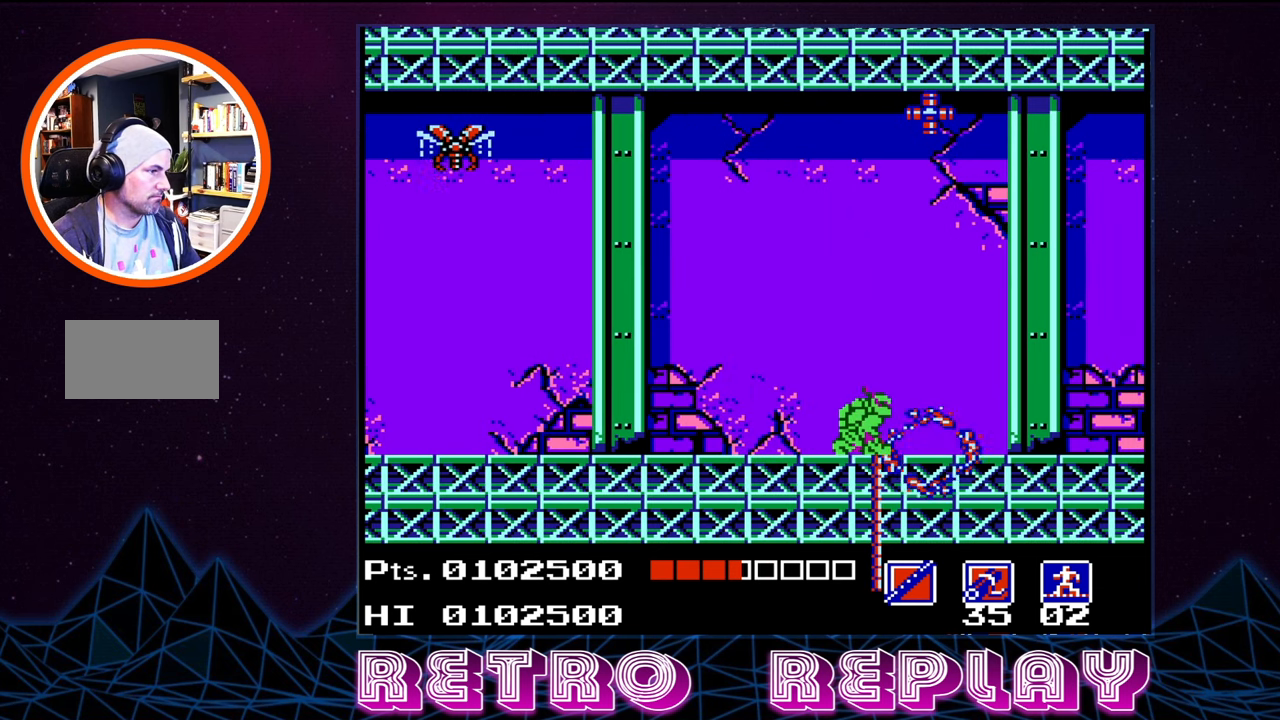
Gameplay with a controller (Nintendo layout); each line is a JSON object with the inputs held at the frame after it. "events" lists button and stick changes between this image and that frame as [ms after this image, input, new state], when the widget could be followed in between. Not read: L3 R3.
{"buttons": ["A", "DPAD_UP"], "events": [[83, "DPAD_DOWN", "up"], [316, "DPAD_UP", "down"], [366, "A", "down"]]}
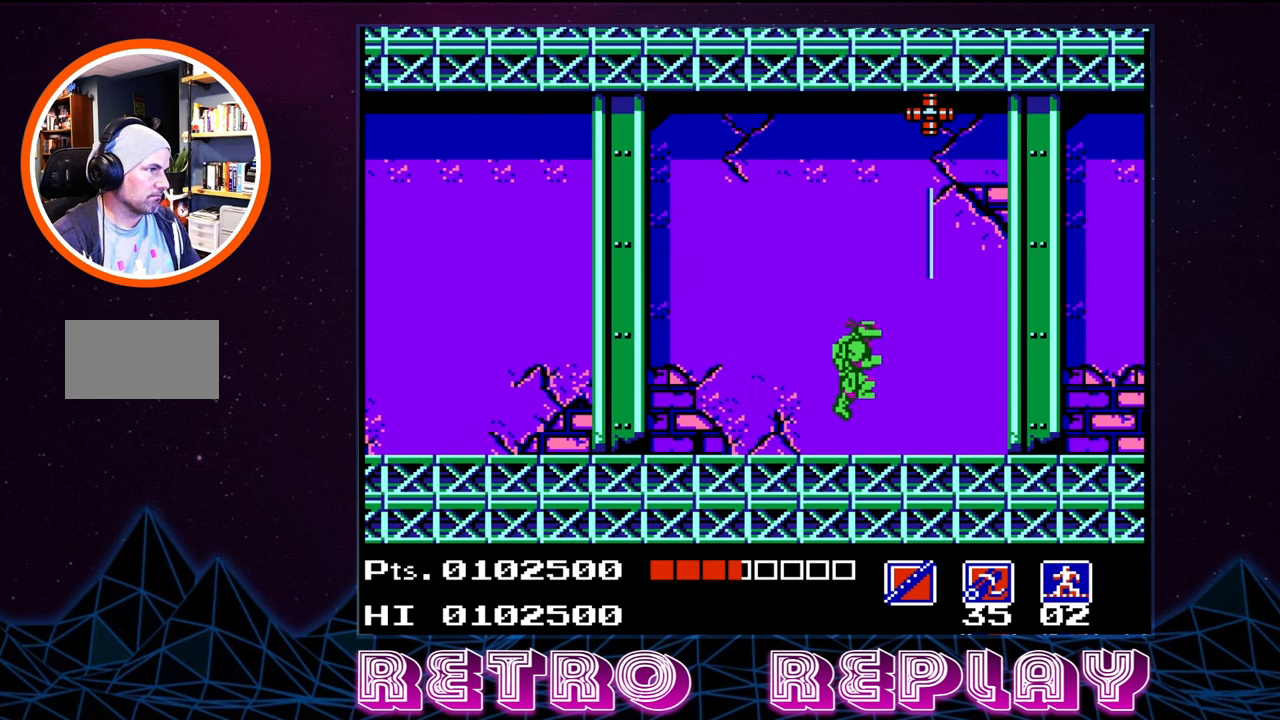
{"buttons": ["DPAD_UP"], "events": [[50, "B", "down"], [66, "A", "up"], [216, "B", "up"], [316, "B", "down"], [433, "B", "up"]]}
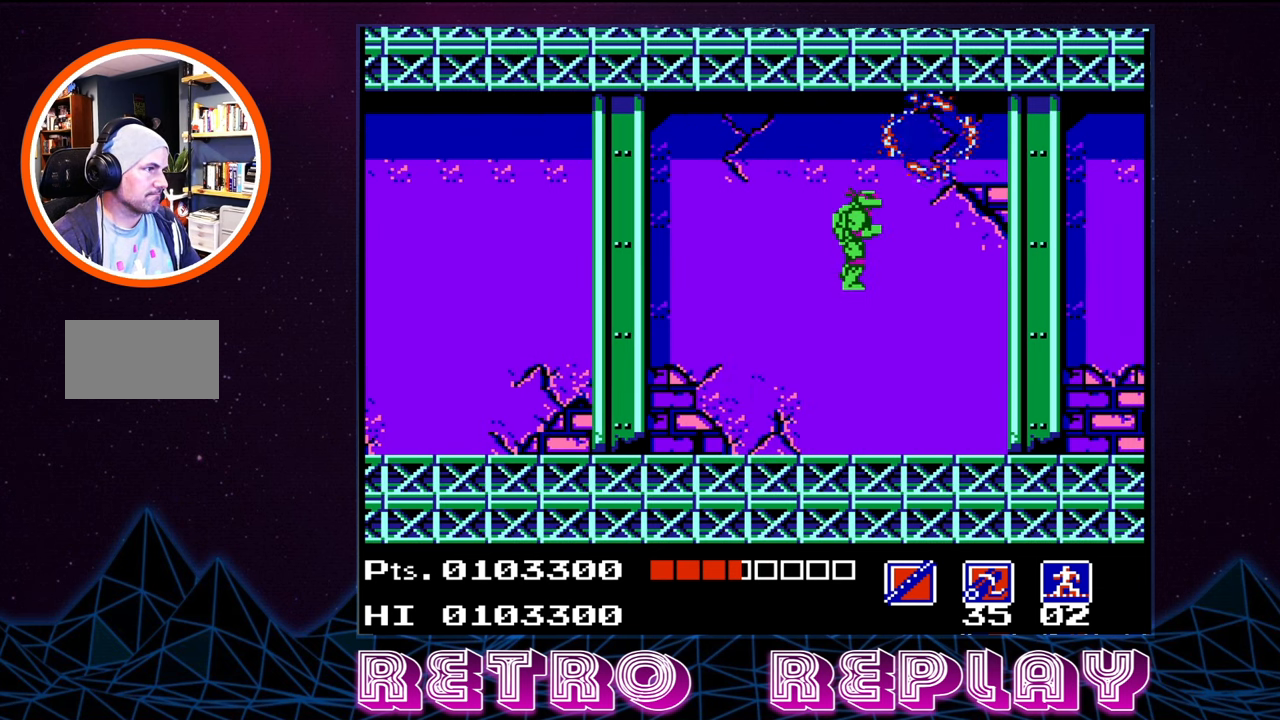
{"buttons": ["DPAD_RIGHT"], "events": [[66, "DPAD_UP", "up"], [166, "DPAD_RIGHT", "down"]]}
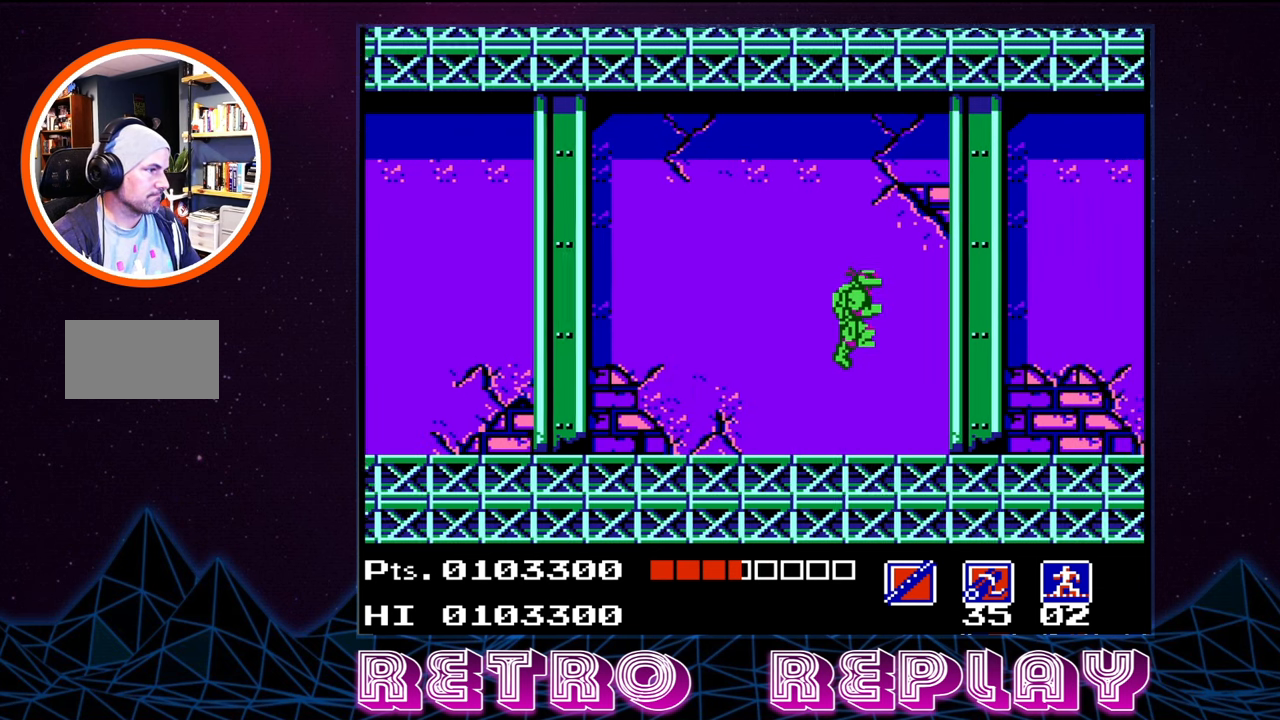
{"buttons": ["DPAD_RIGHT"], "events": [[366, "B", "down"], [466, "B", "up"]]}
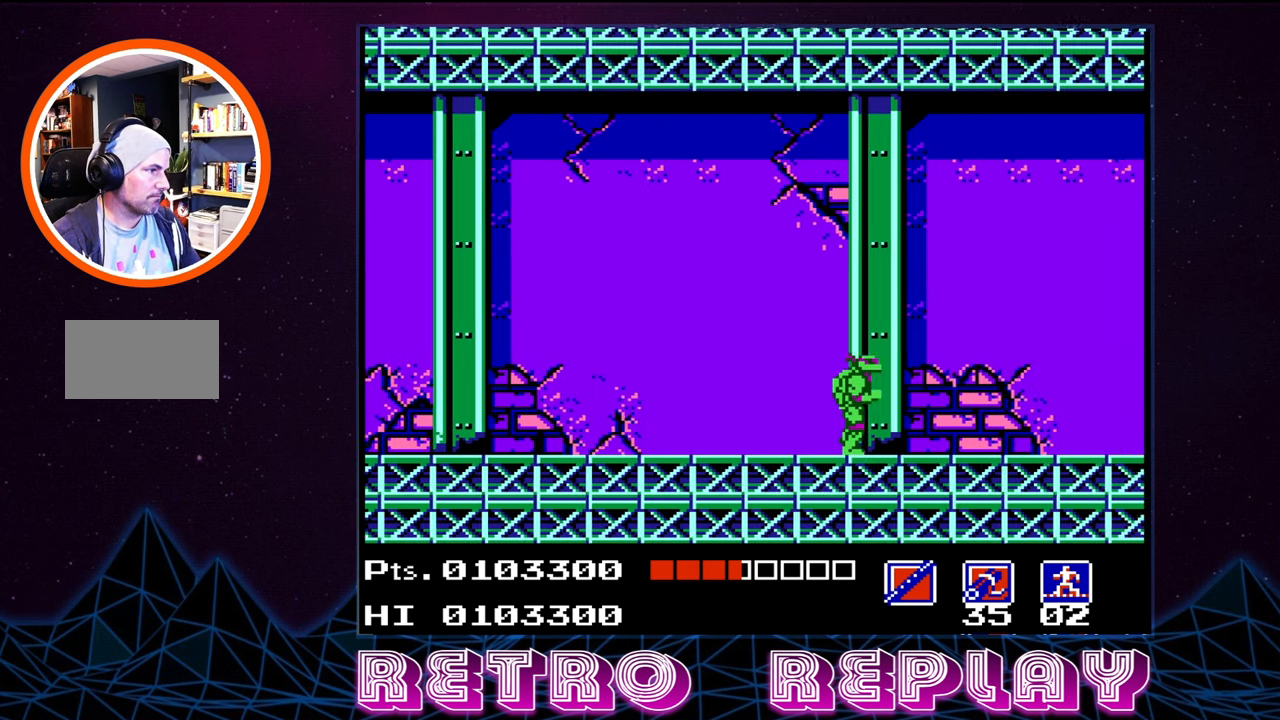
{"buttons": ["B", "DPAD_RIGHT"], "events": [[116, "B", "down"], [183, "B", "up"], [300, "B", "down"], [350, "B", "up"], [466, "B", "down"]]}
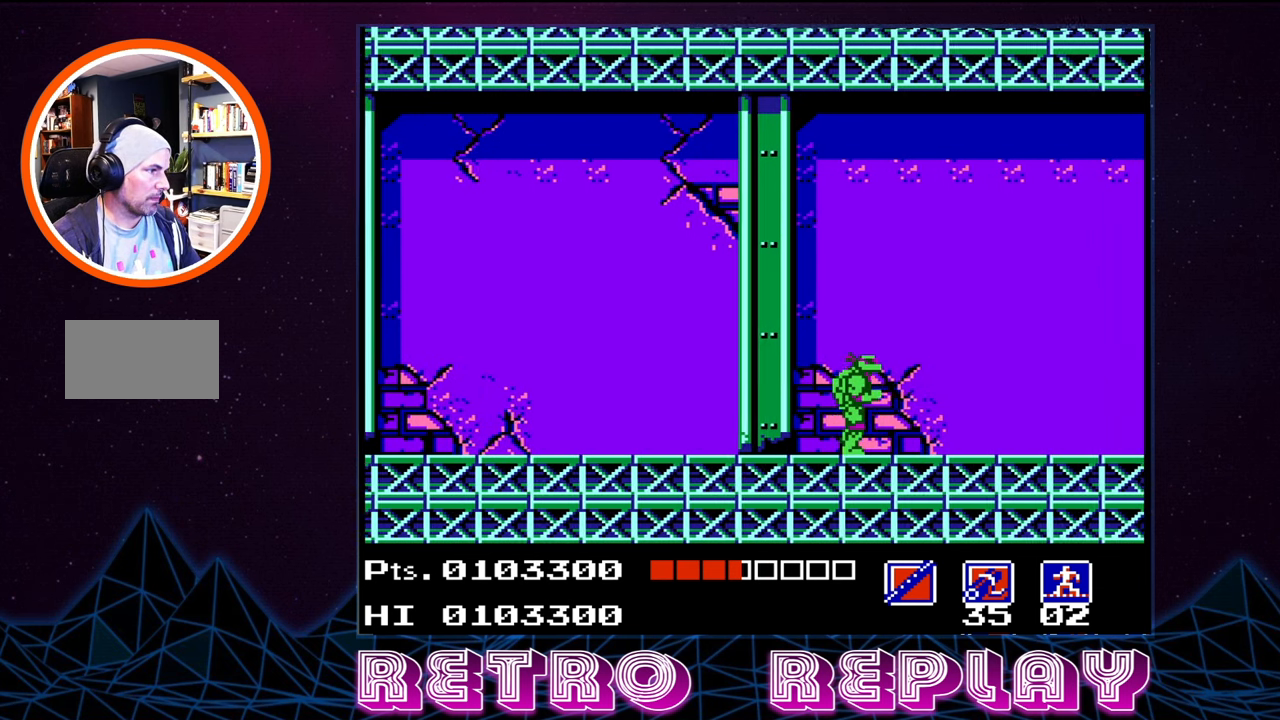
{"buttons": [], "events": [[16, "B", "up"], [116, "B", "down"], [183, "B", "up"], [266, "B", "down"], [350, "B", "up"], [383, "DPAD_RIGHT", "up"], [433, "B", "down"], [500, "B", "up"]]}
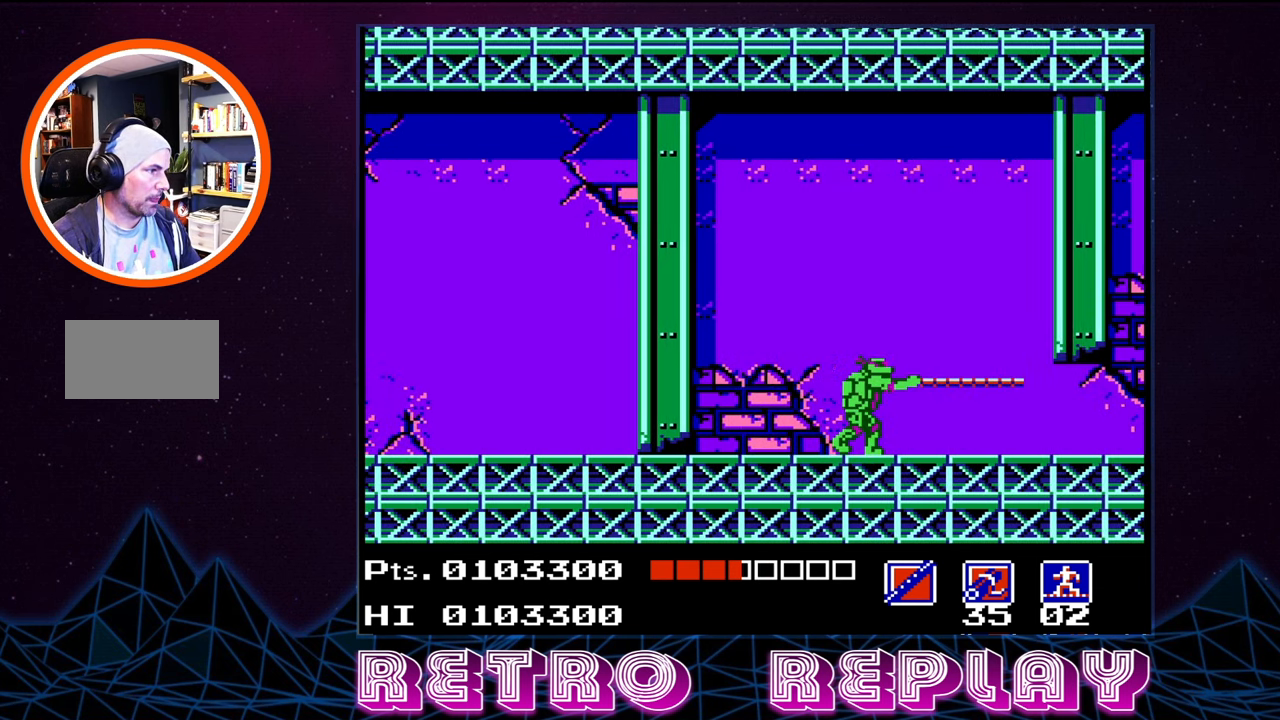
{"buttons": ["DPAD_RIGHT"], "events": [[116, "B", "down"], [116, "DPAD_RIGHT", "down"], [233, "B", "up"], [333, "B", "down"], [433, "B", "up"]]}
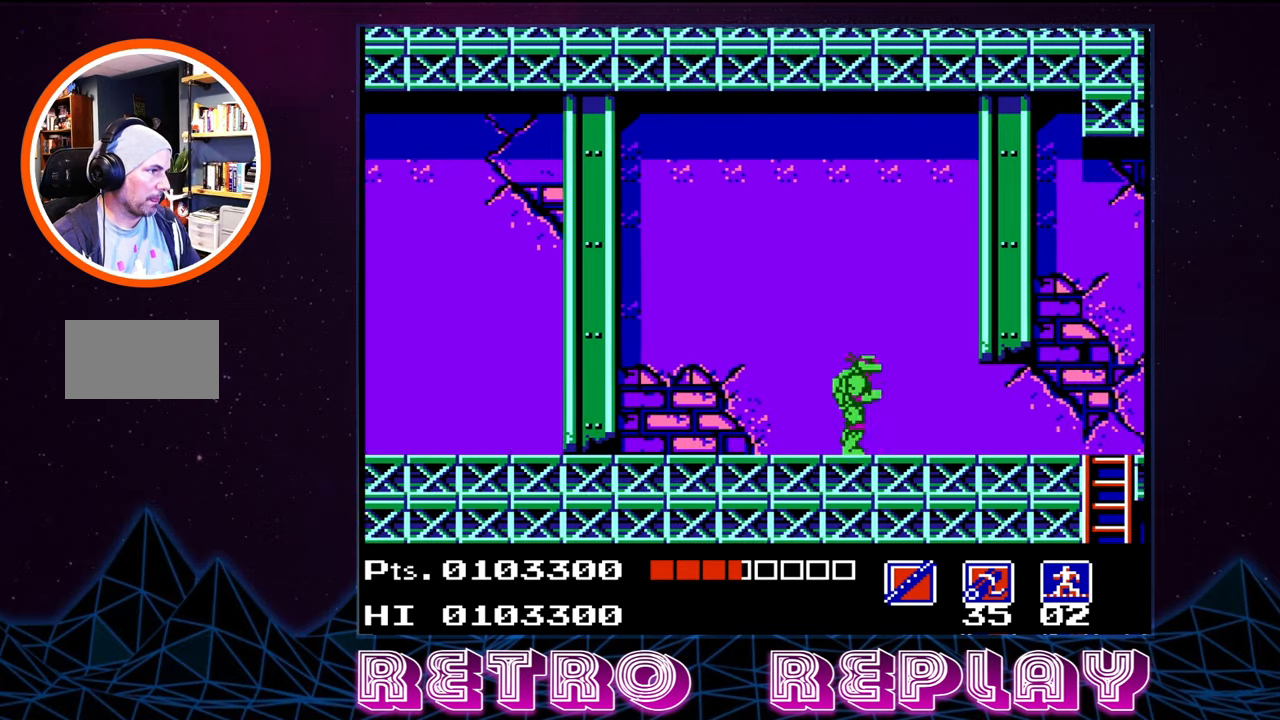
{"buttons": ["B", "DPAD_RIGHT"], "events": [[33, "B", "down"], [117, "B", "up"], [217, "B", "down"], [300, "B", "up"], [400, "B", "down"]]}
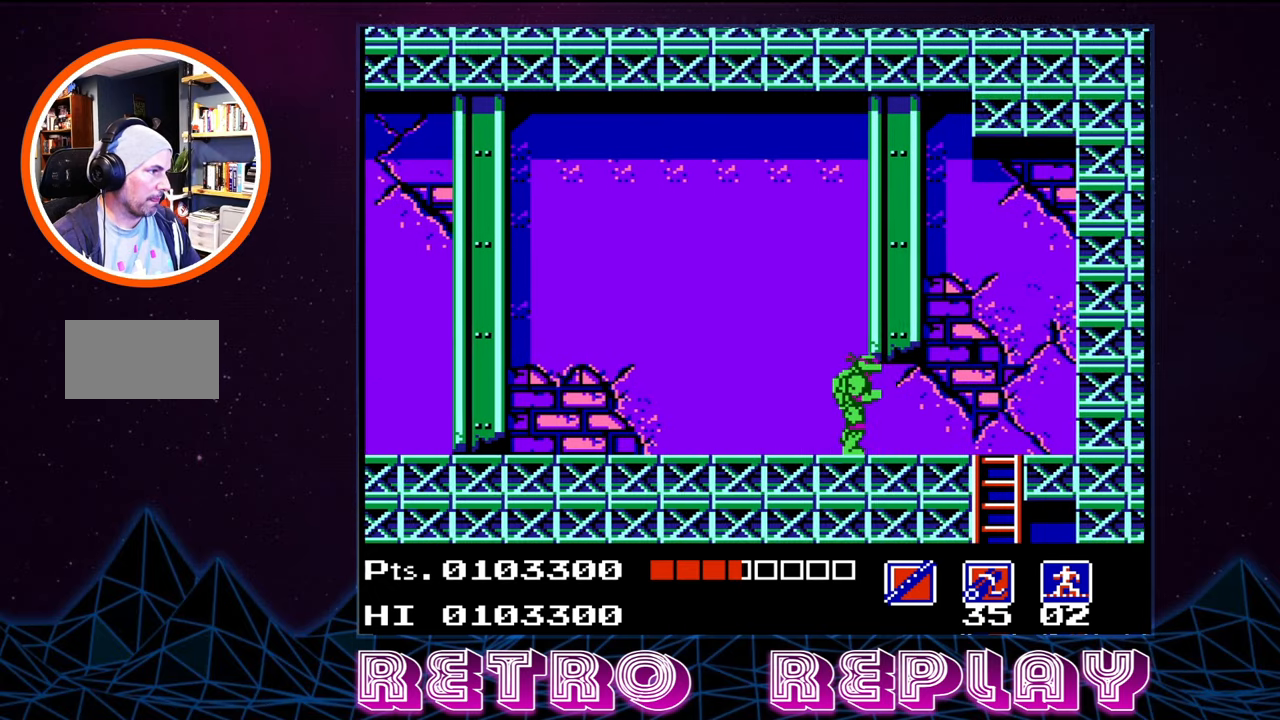
{"buttons": ["DPAD_RIGHT"], "events": [[17, "B", "up"], [117, "B", "down"], [183, "B", "up"], [300, "B", "down"], [383, "B", "up"]]}
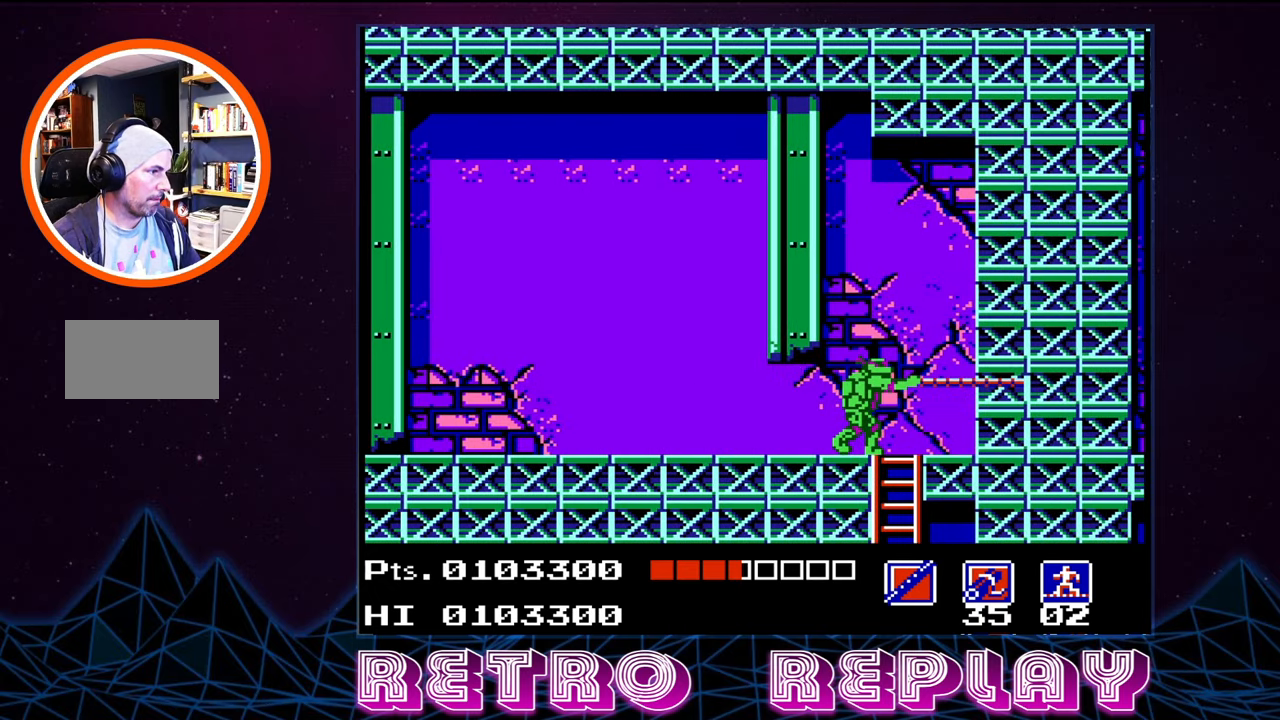
{"buttons": ["DPAD_DOWN"], "events": [[117, "DPAD_DOWN", "down"], [167, "DPAD_RIGHT", "up"]]}
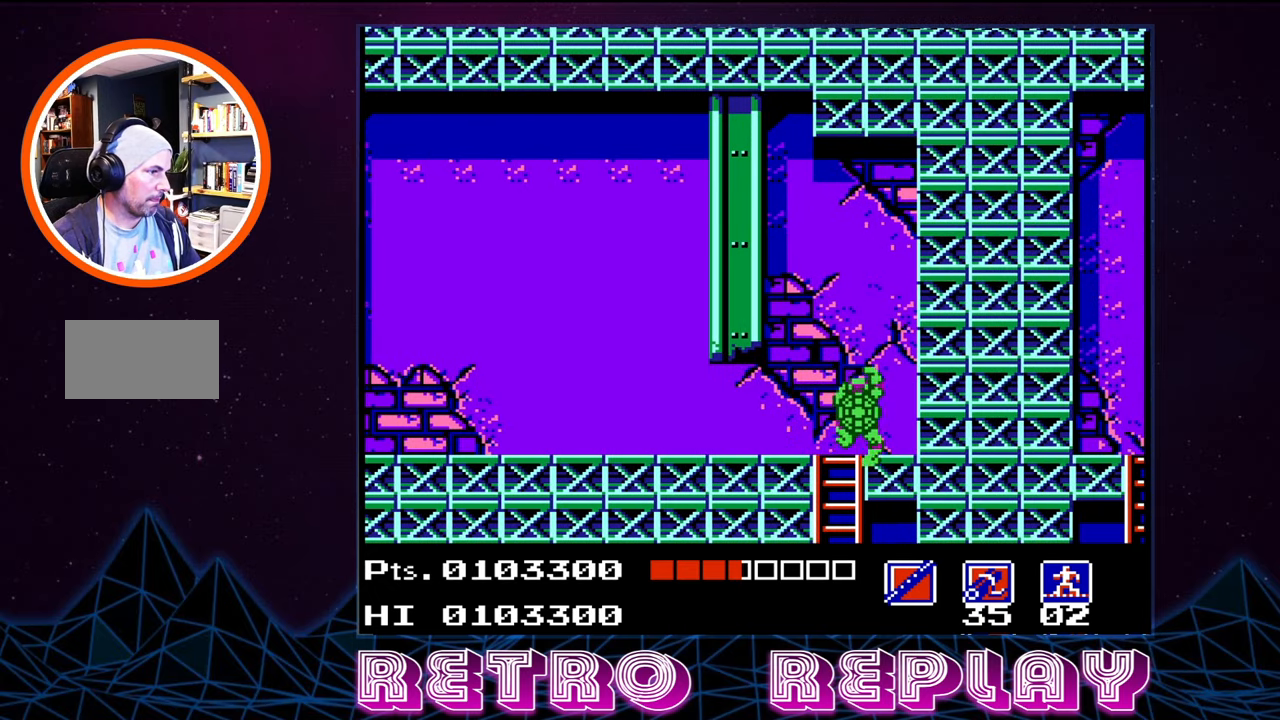
{"buttons": ["DPAD_DOWN"], "events": []}
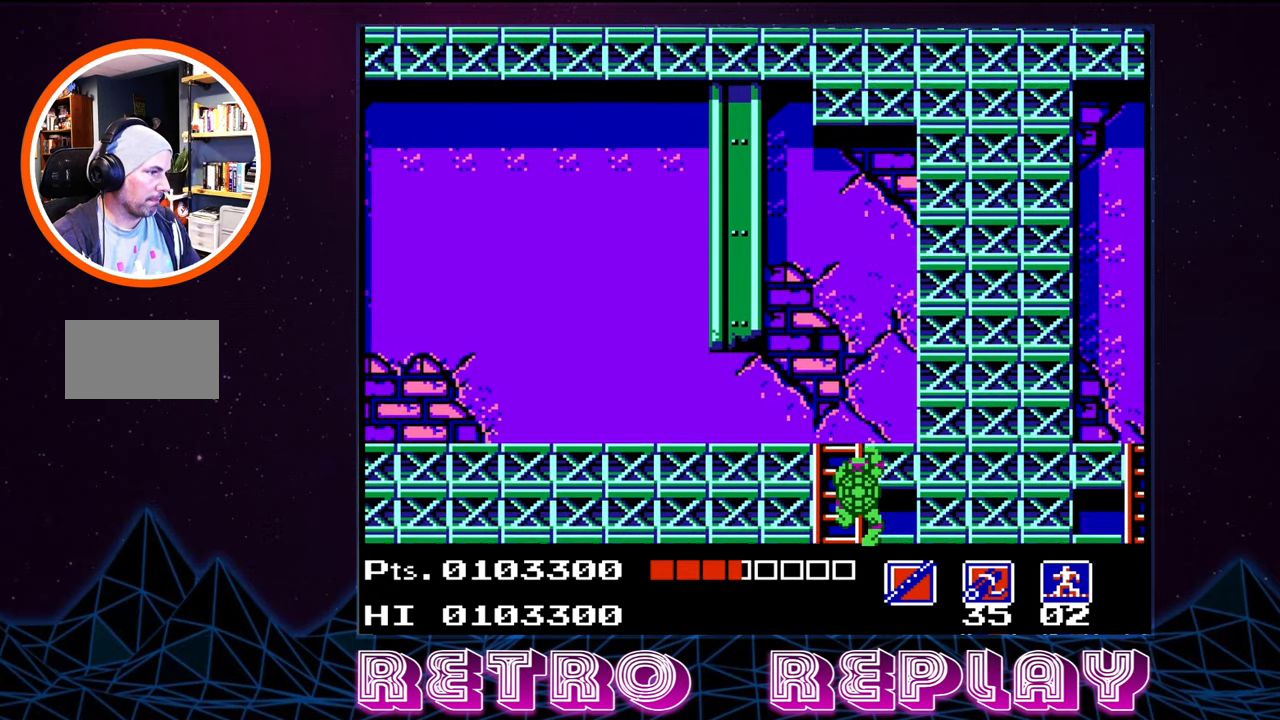
{"buttons": ["DPAD_DOWN"], "events": []}
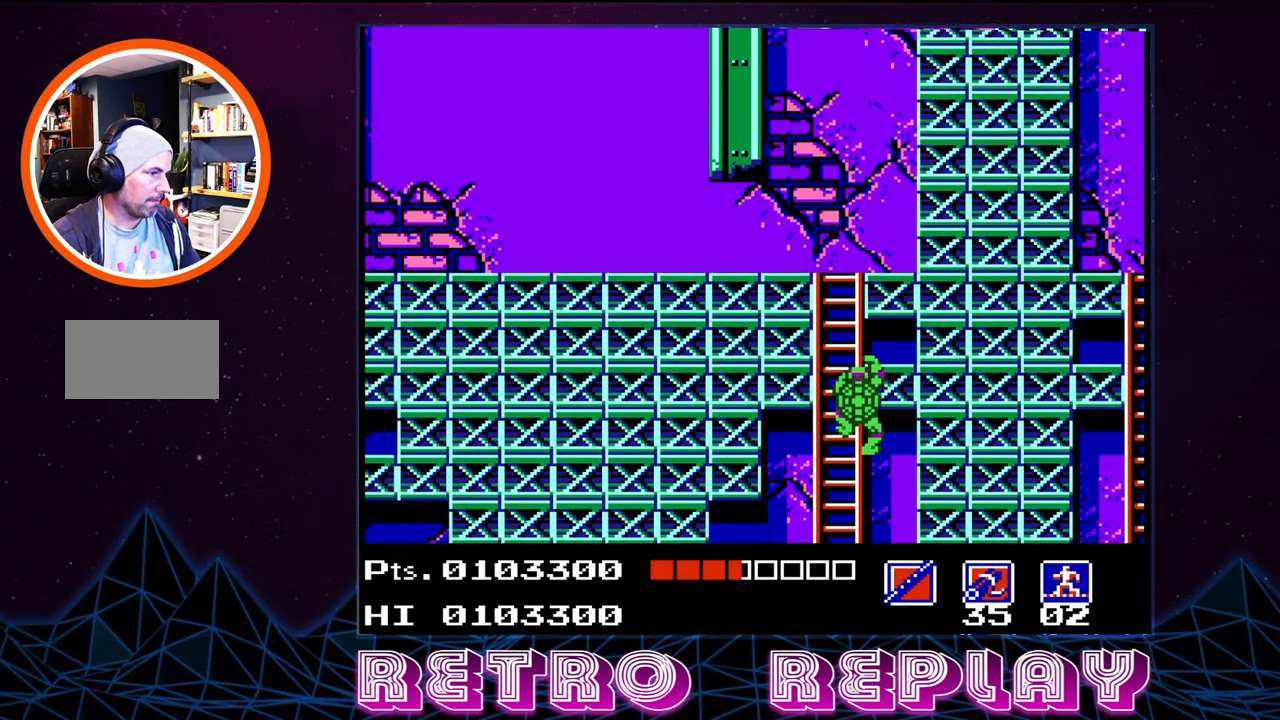
{"buttons": ["DPAD_DOWN"], "events": []}
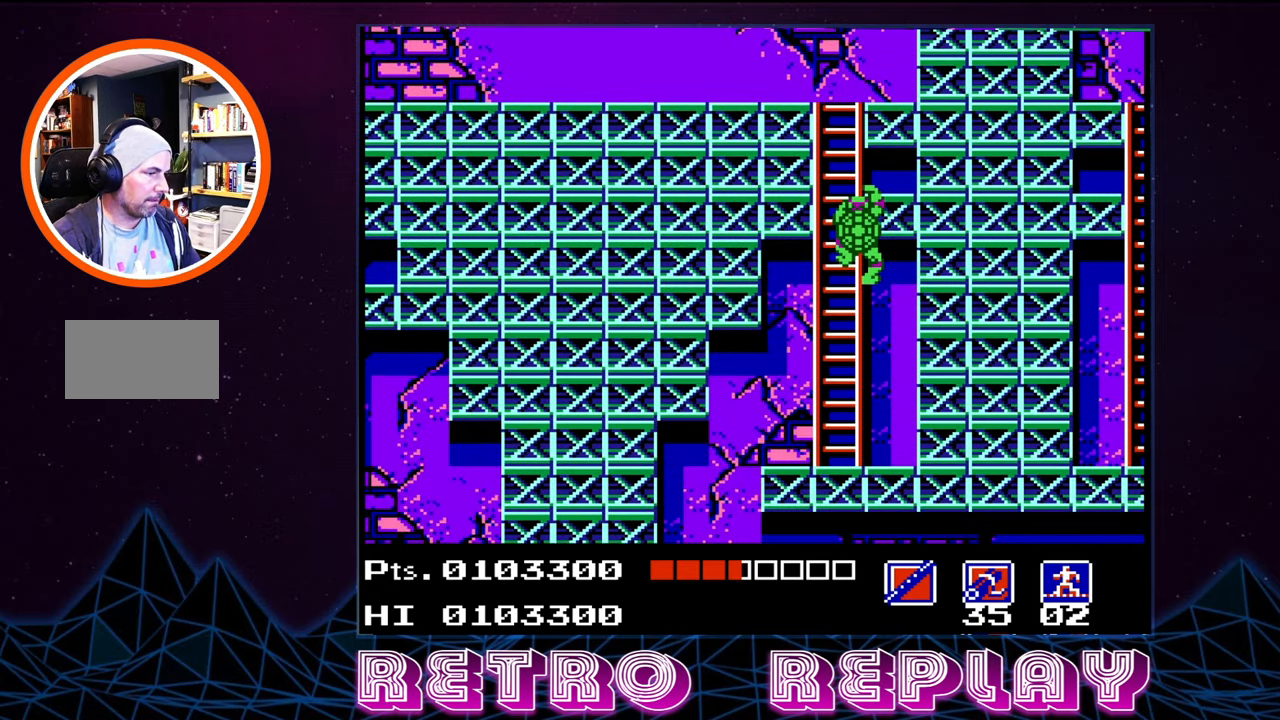
{"buttons": ["DPAD_DOWN"], "events": []}
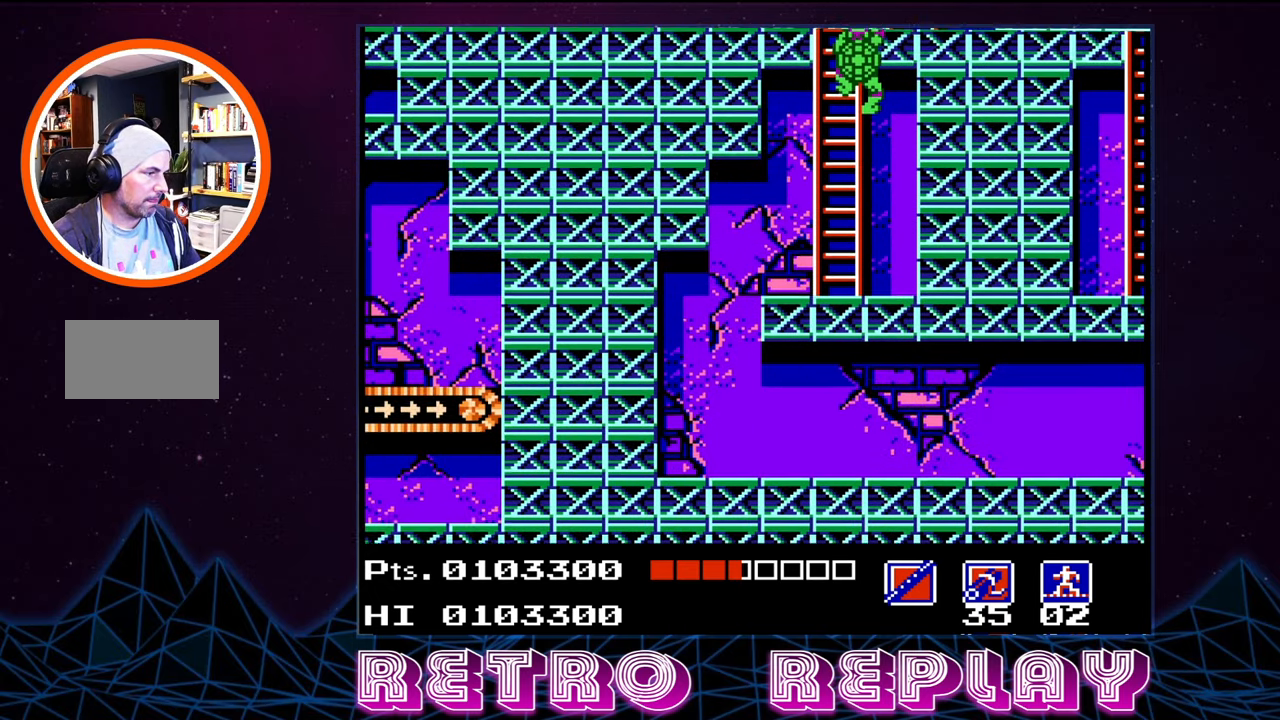
{"buttons": ["DPAD_DOWN"], "events": []}
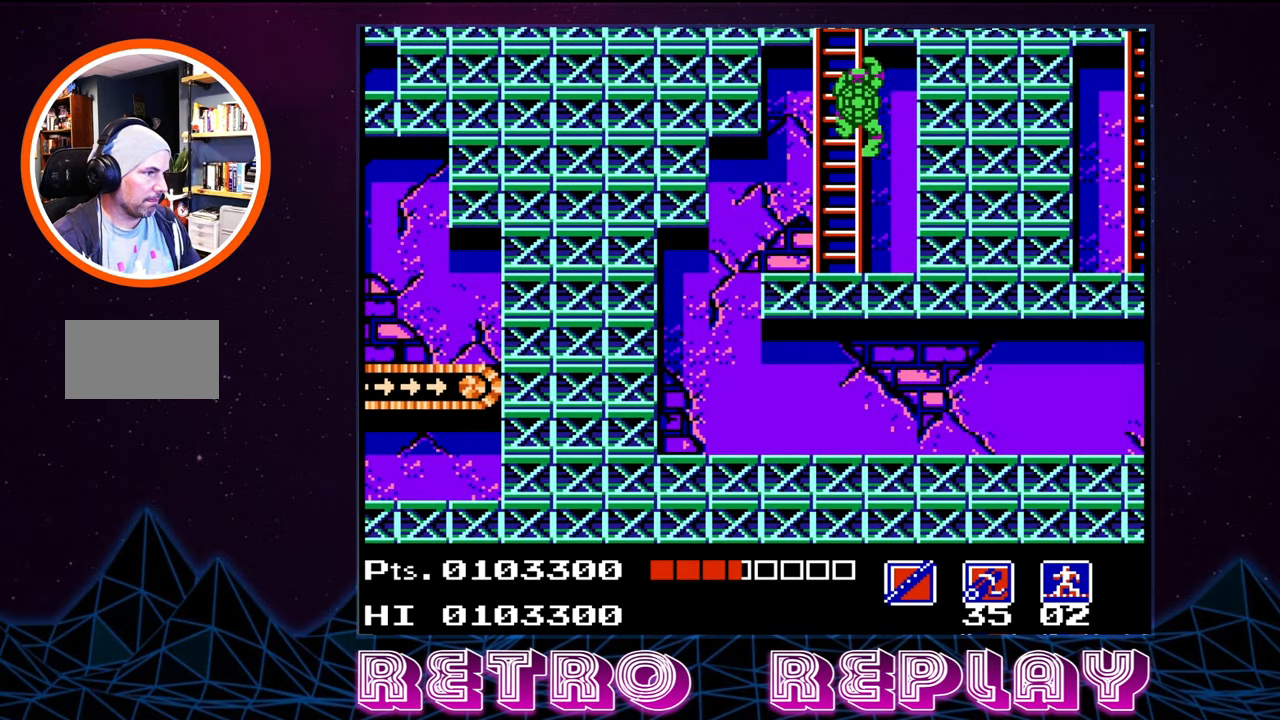
{"buttons": ["DPAD_DOWN", "DPAD_LEFT"], "events": [[467, "DPAD_LEFT", "down"]]}
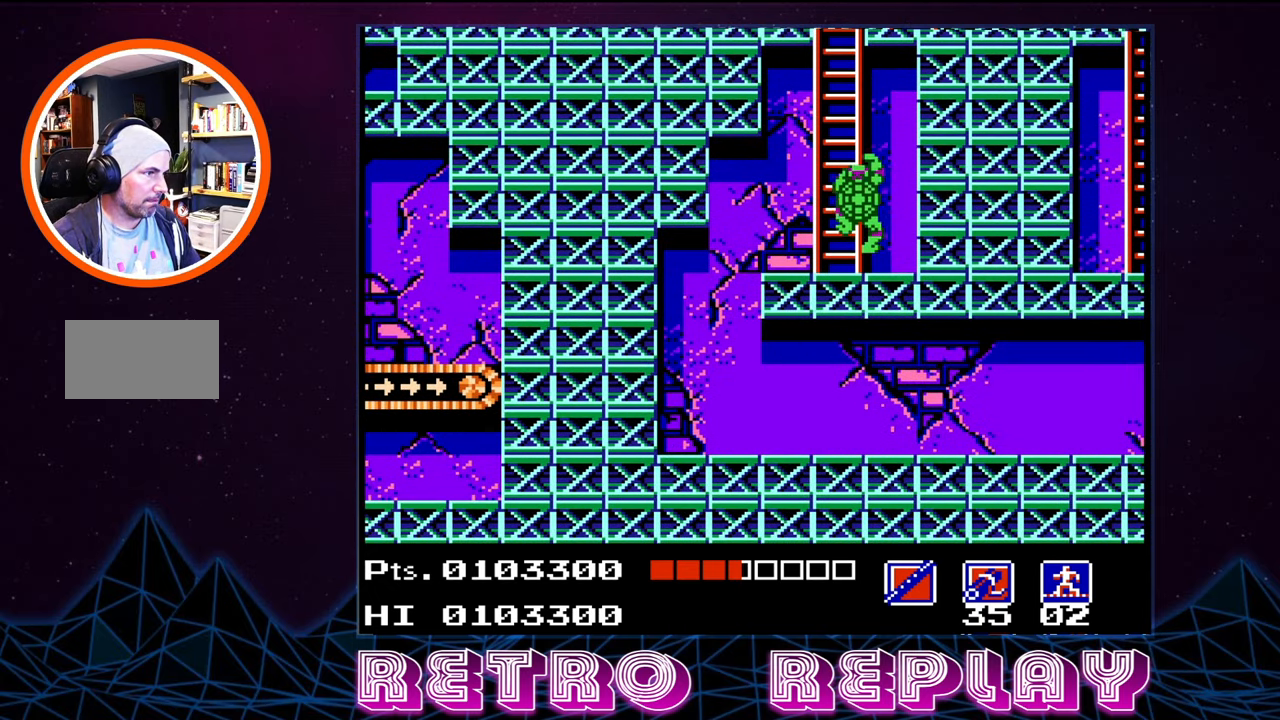
{"buttons": ["DPAD_LEFT"], "events": [[17, "DPAD_DOWN", "up"]]}
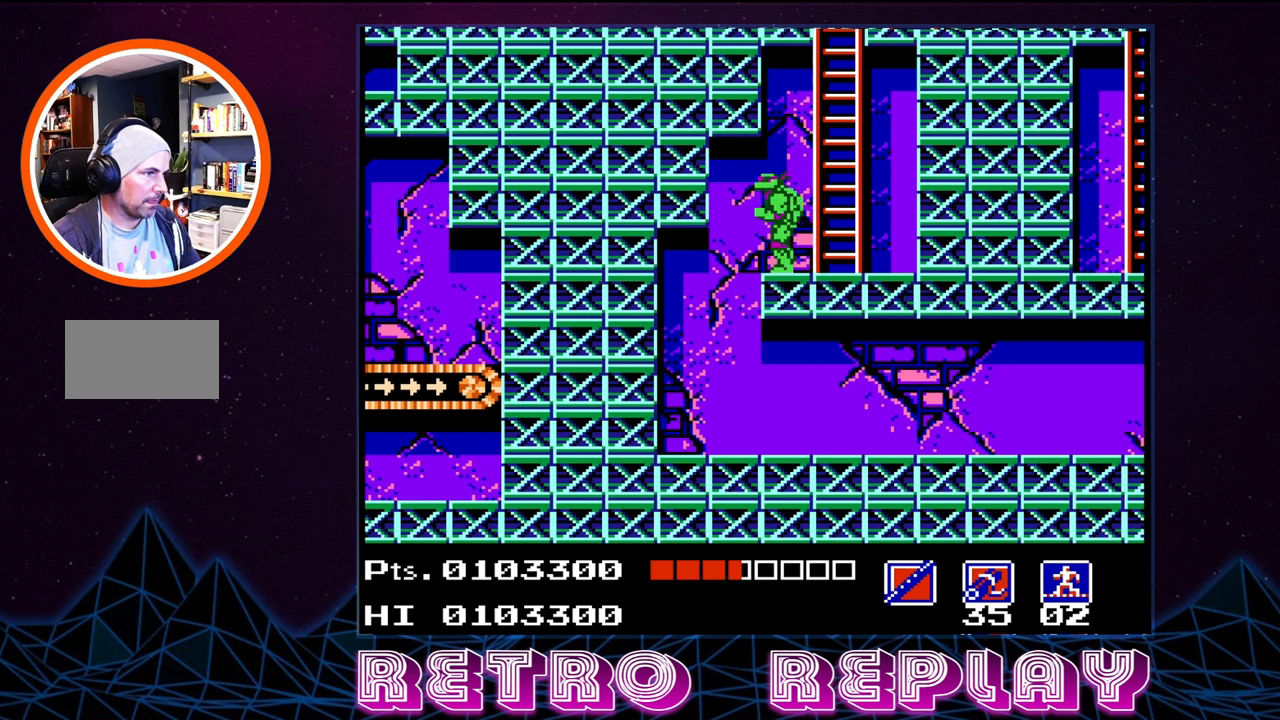
{"buttons": [], "events": [[450, "DPAD_LEFT", "up"]]}
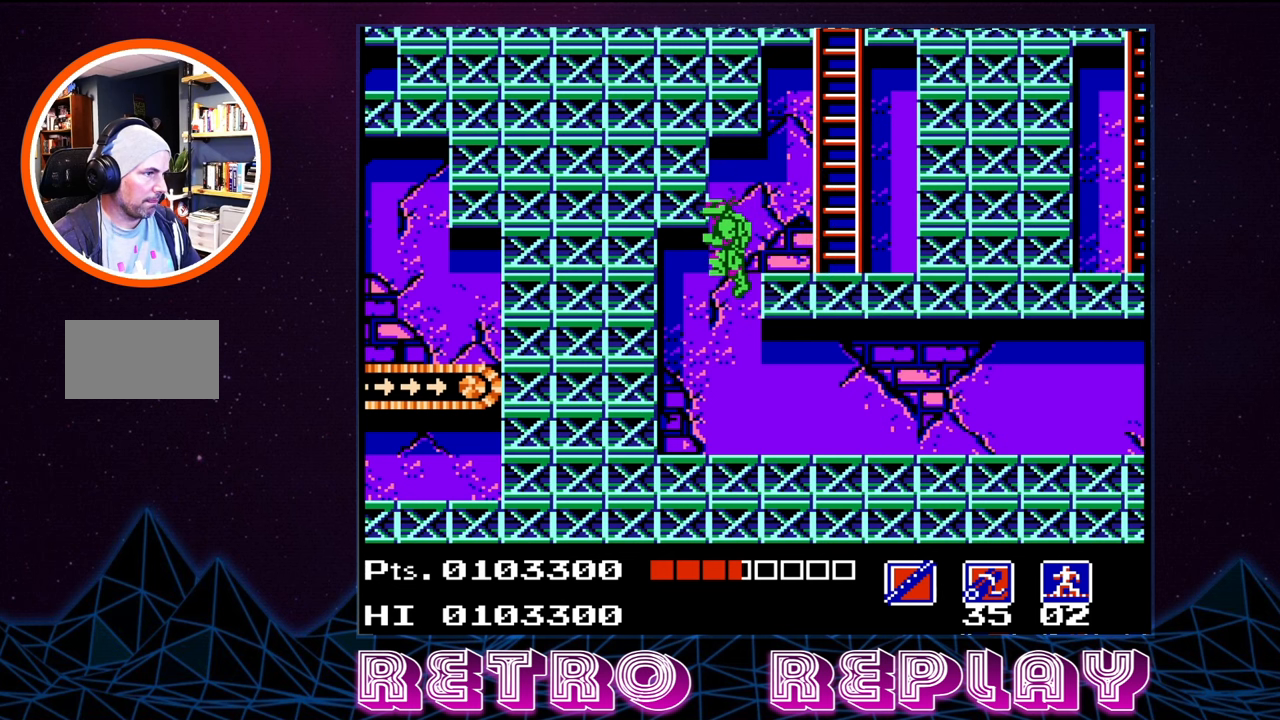
{"buttons": ["DPAD_RIGHT"], "events": [[100, "DPAD_RIGHT", "down"]]}
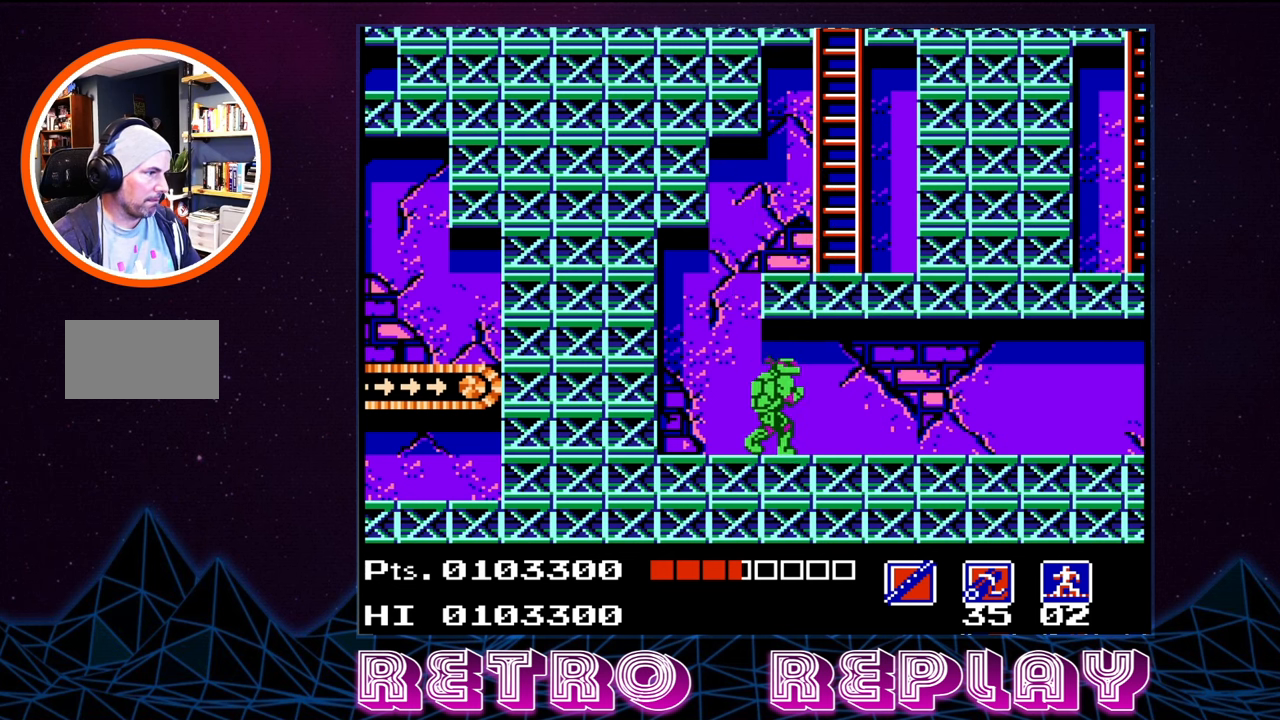
{"buttons": ["DPAD_RIGHT"], "events": [[134, "B", "down"], [250, "B", "up"]]}
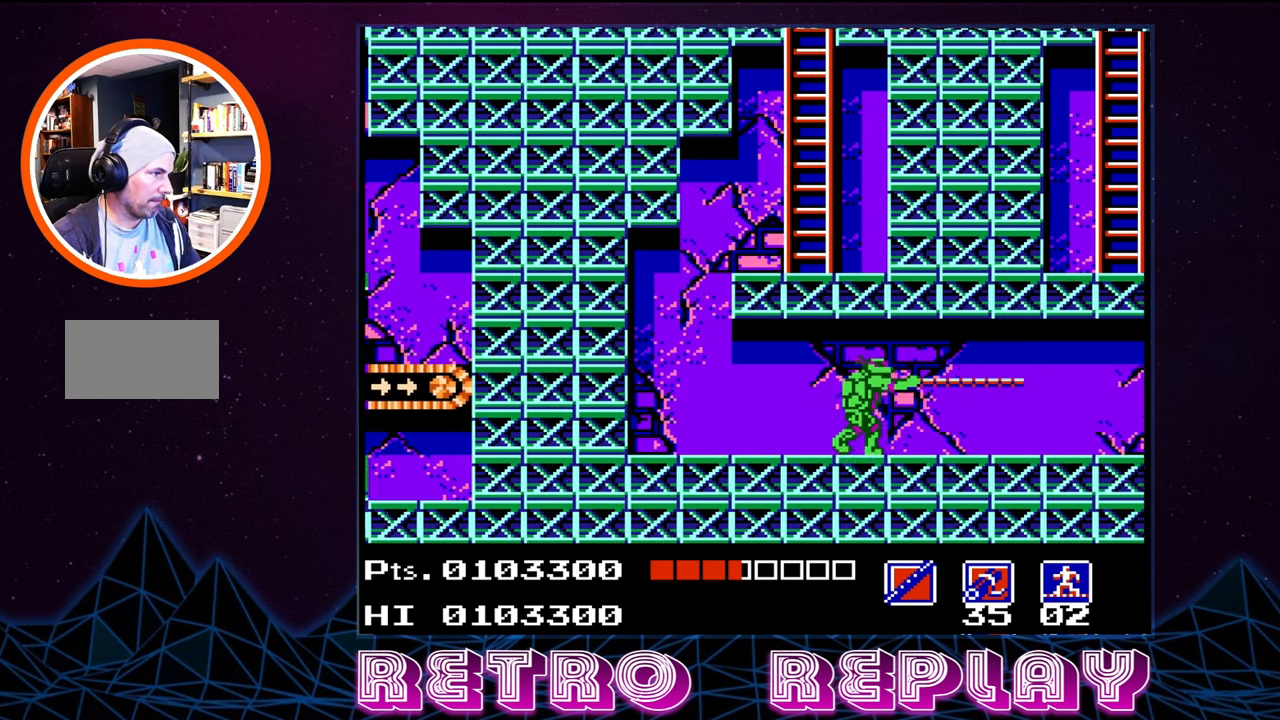
{"buttons": ["DPAD_RIGHT"], "events": []}
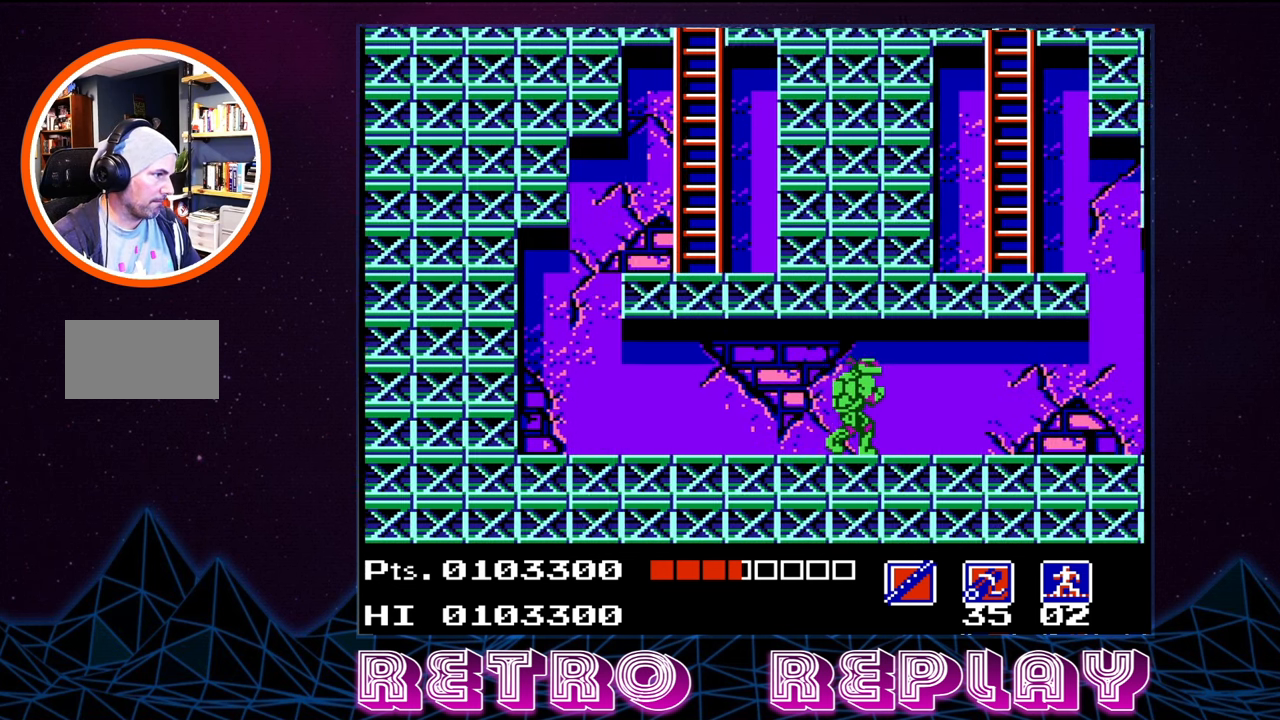
{"buttons": ["DPAD_RIGHT"], "events": []}
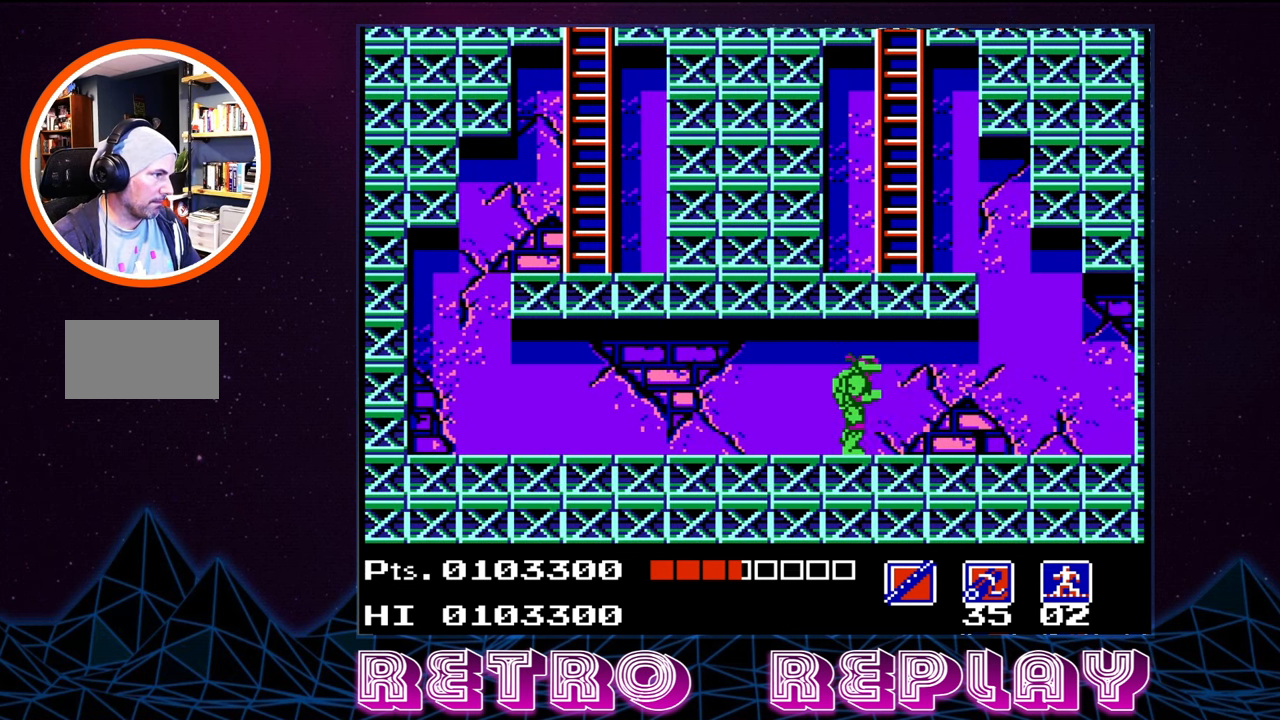
{"buttons": [], "events": [[500, "DPAD_RIGHT", "up"]]}
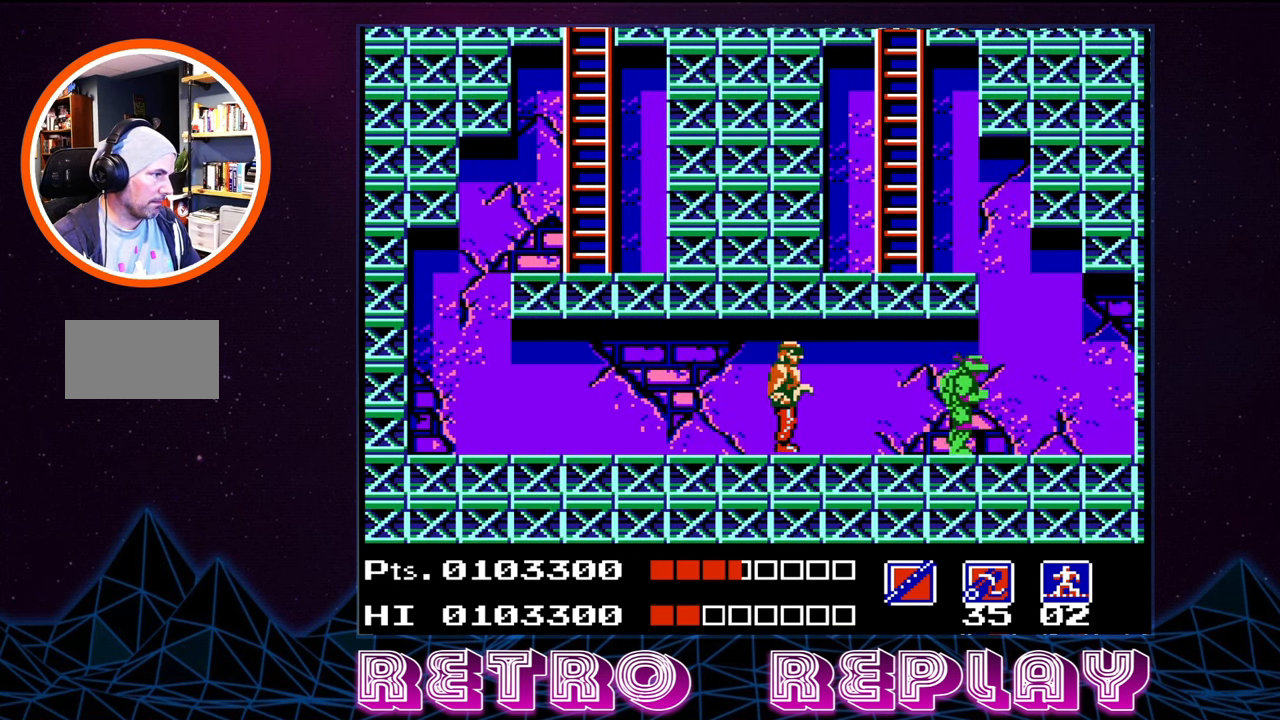
{"buttons": ["B"], "events": [[34, "DPAD_LEFT", "down"], [67, "B", "down"], [134, "B", "up"], [184, "DPAD_LEFT", "up"], [217, "B", "down"], [267, "B", "up"], [317, "B", "down"], [384, "B", "up"], [450, "B", "down"]]}
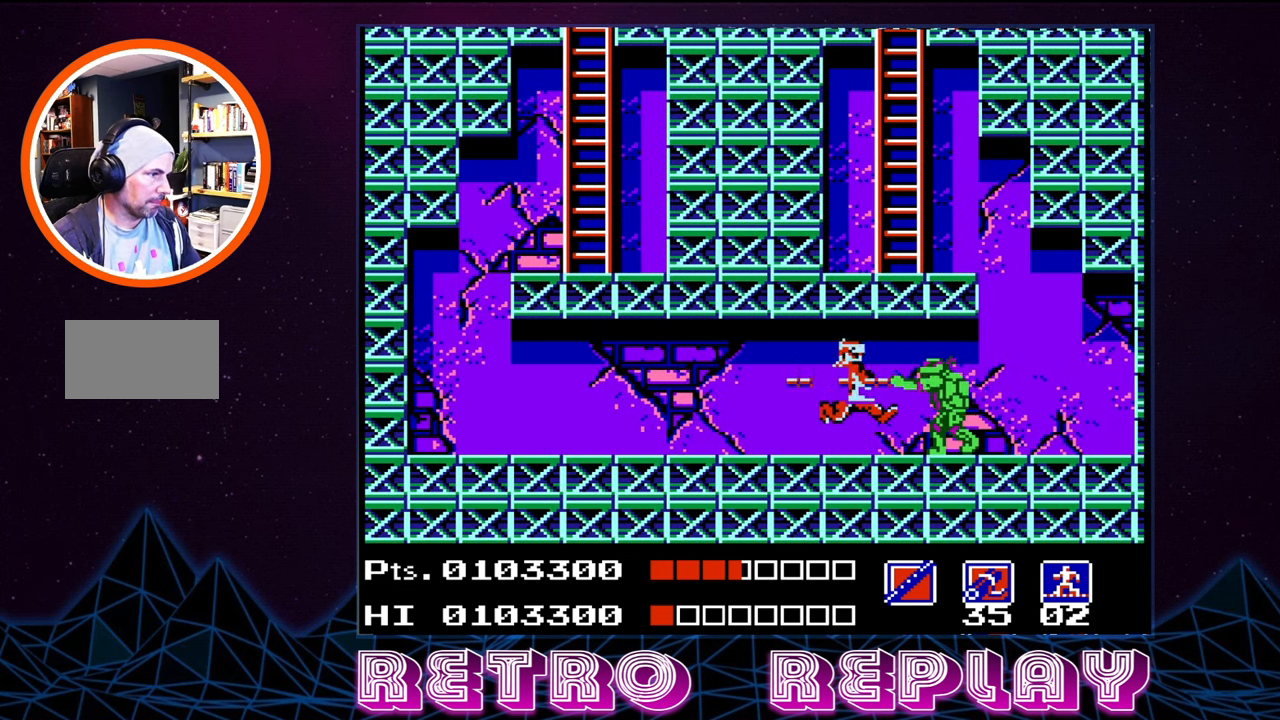
{"buttons": ["B"], "events": [[17, "B", "up"], [67, "B", "down"], [134, "B", "up"], [184, "B", "down"], [267, "B", "up"], [317, "B", "down"], [384, "B", "up"], [434, "B", "down"]]}
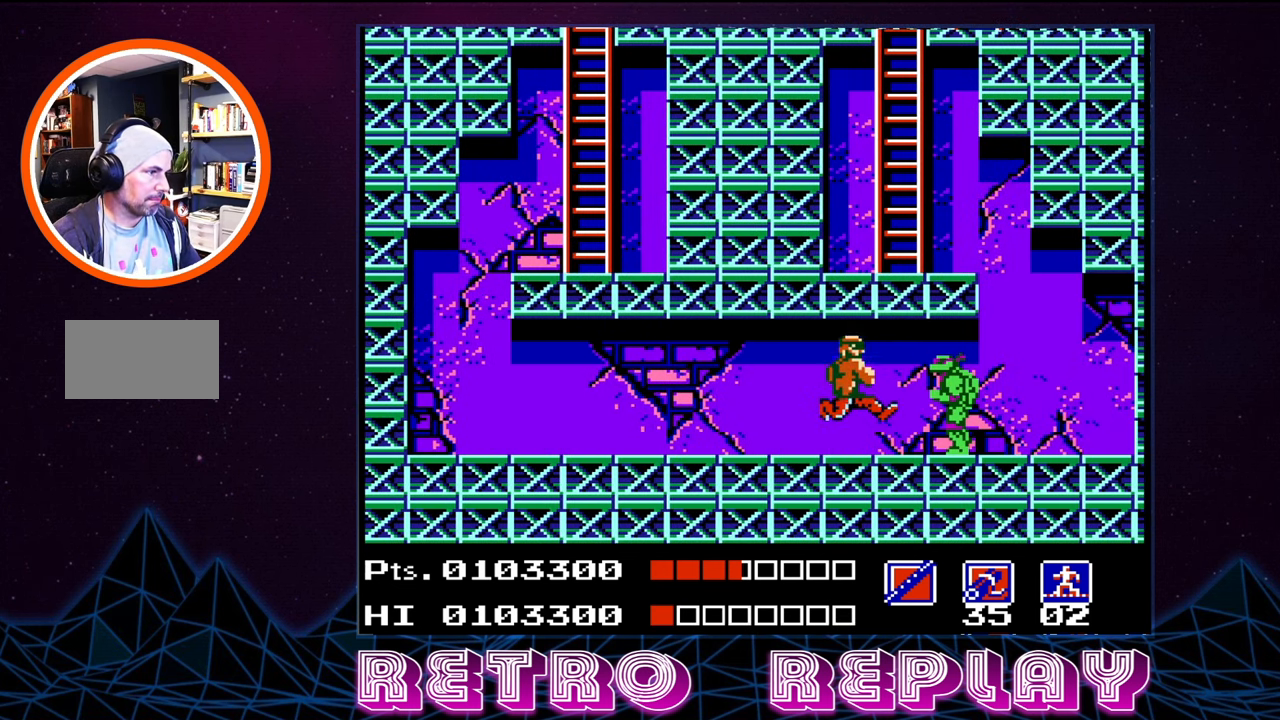
{"buttons": [], "events": [[17, "B", "up"], [50, "B", "down"], [134, "B", "up"]]}
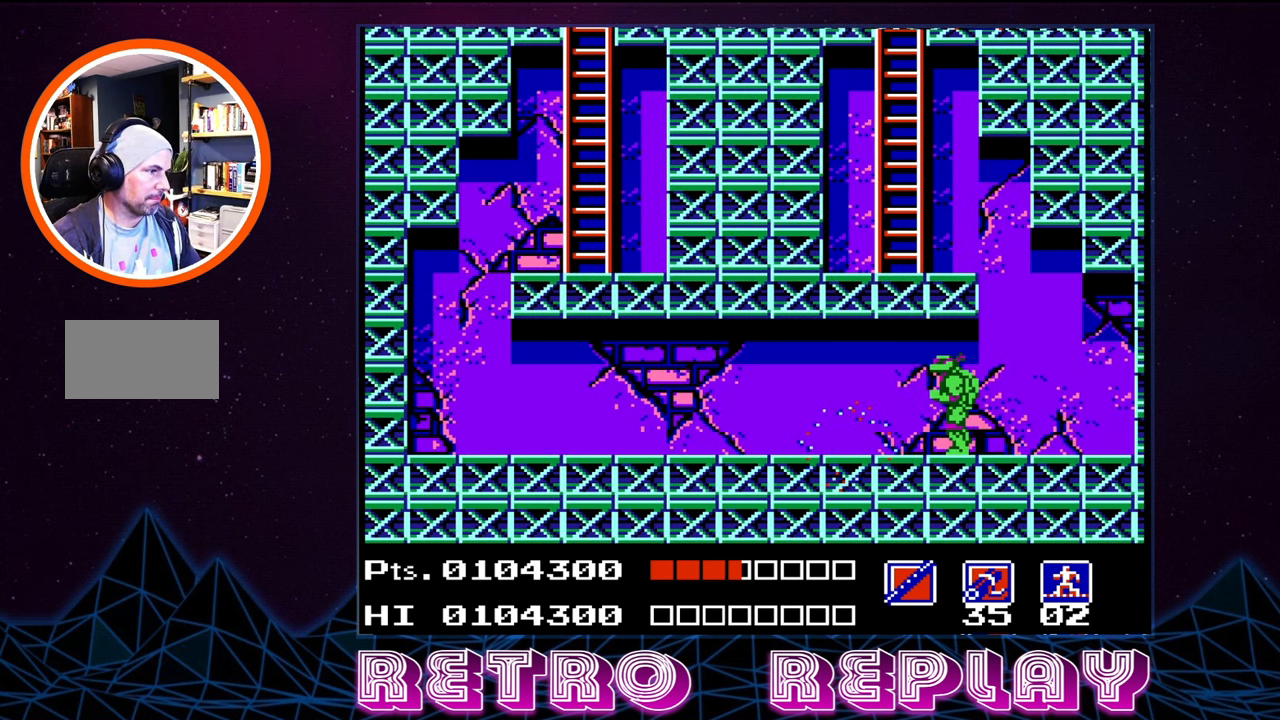
{"buttons": ["DPAD_DOWN", "DPAD_RIGHT"], "events": [[333, "DPAD_RIGHT", "down"], [383, "DPAD_DOWN", "down"]]}
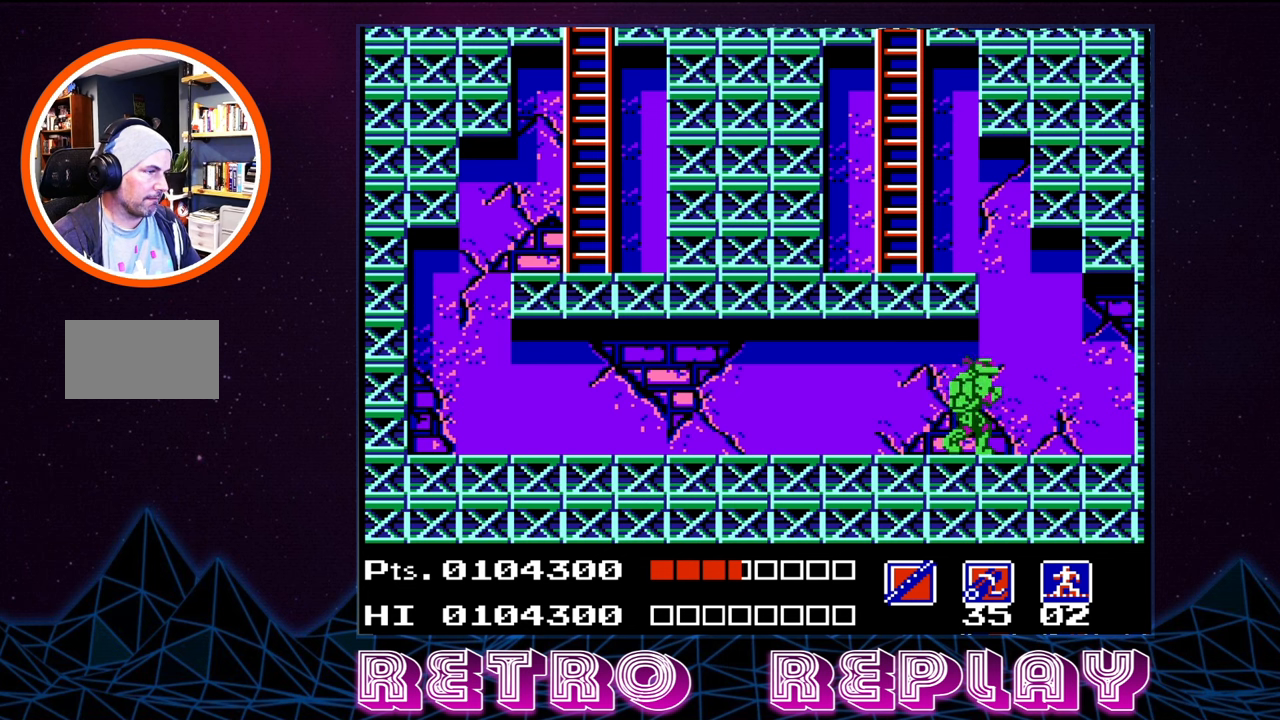
{"buttons": ["A", "DPAD_LEFT"], "events": [[16, "DPAD_DOWN", "up"], [166, "DPAD_RIGHT", "up"], [300, "A", "down"], [450, "DPAD_LEFT", "down"]]}
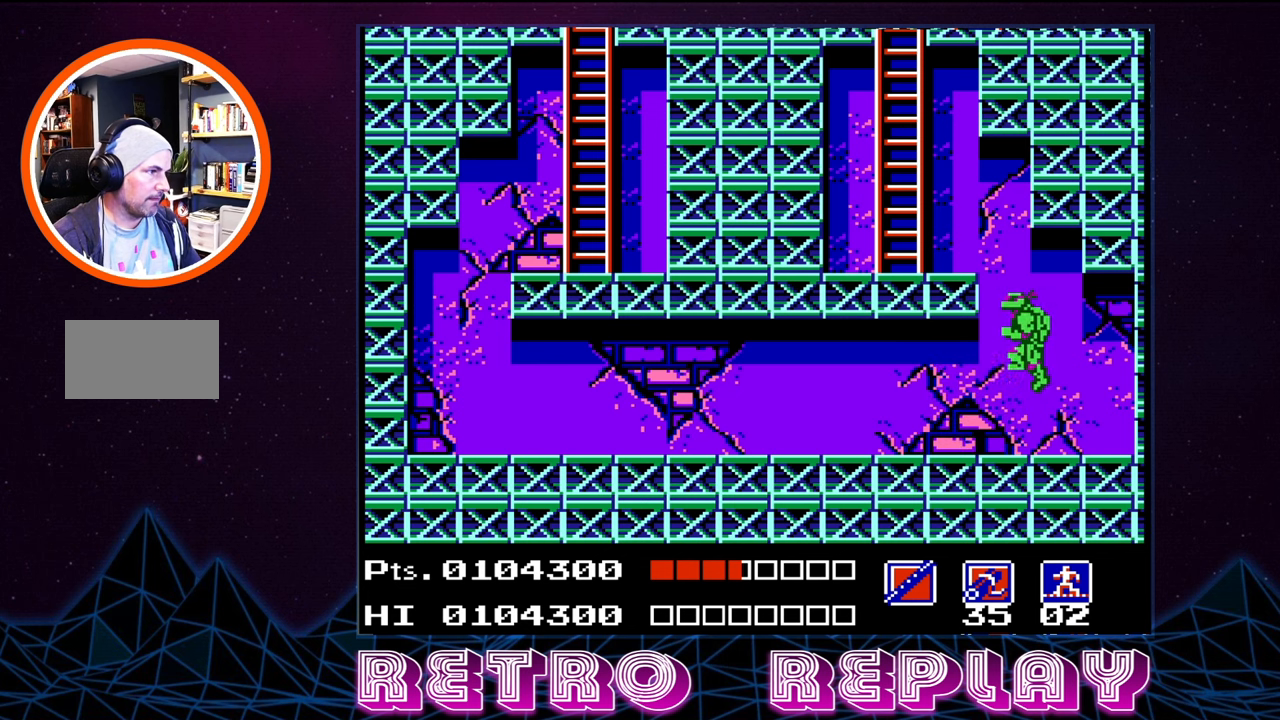
{"buttons": ["DPAD_LEFT"], "events": [[433, "A", "up"]]}
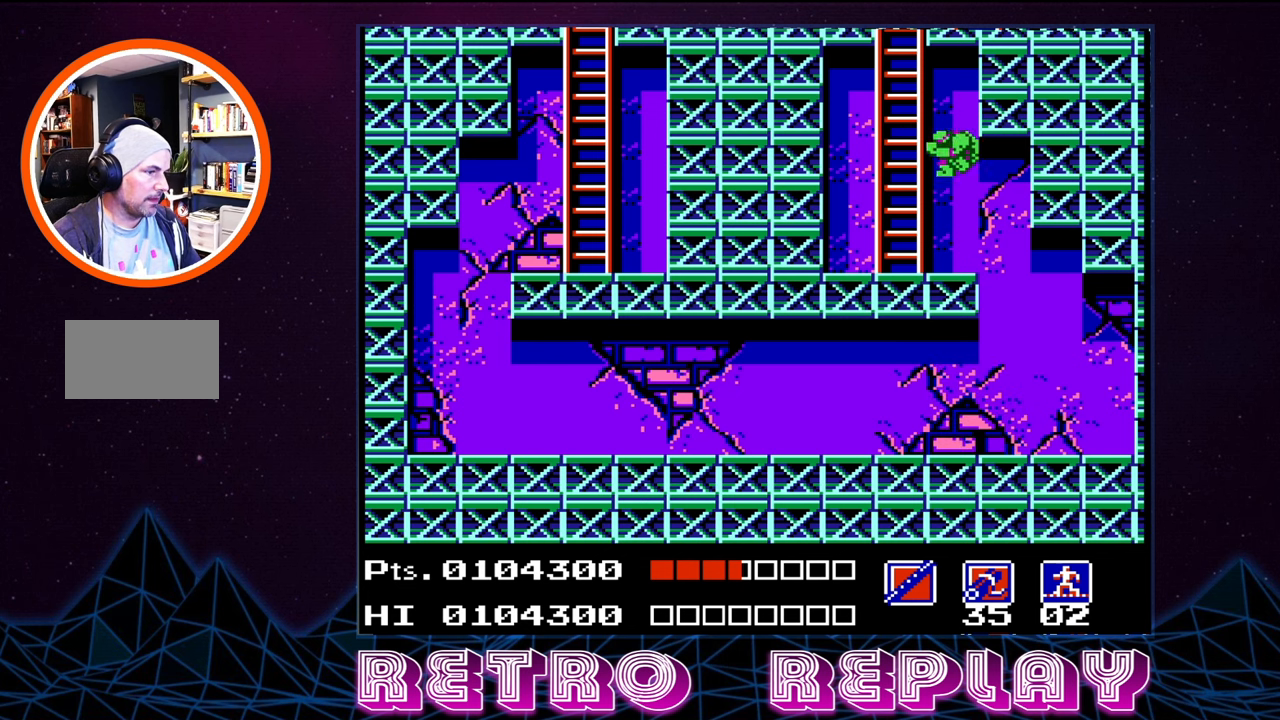
{"buttons": [], "events": [[83, "DPAD_LEFT", "up"]]}